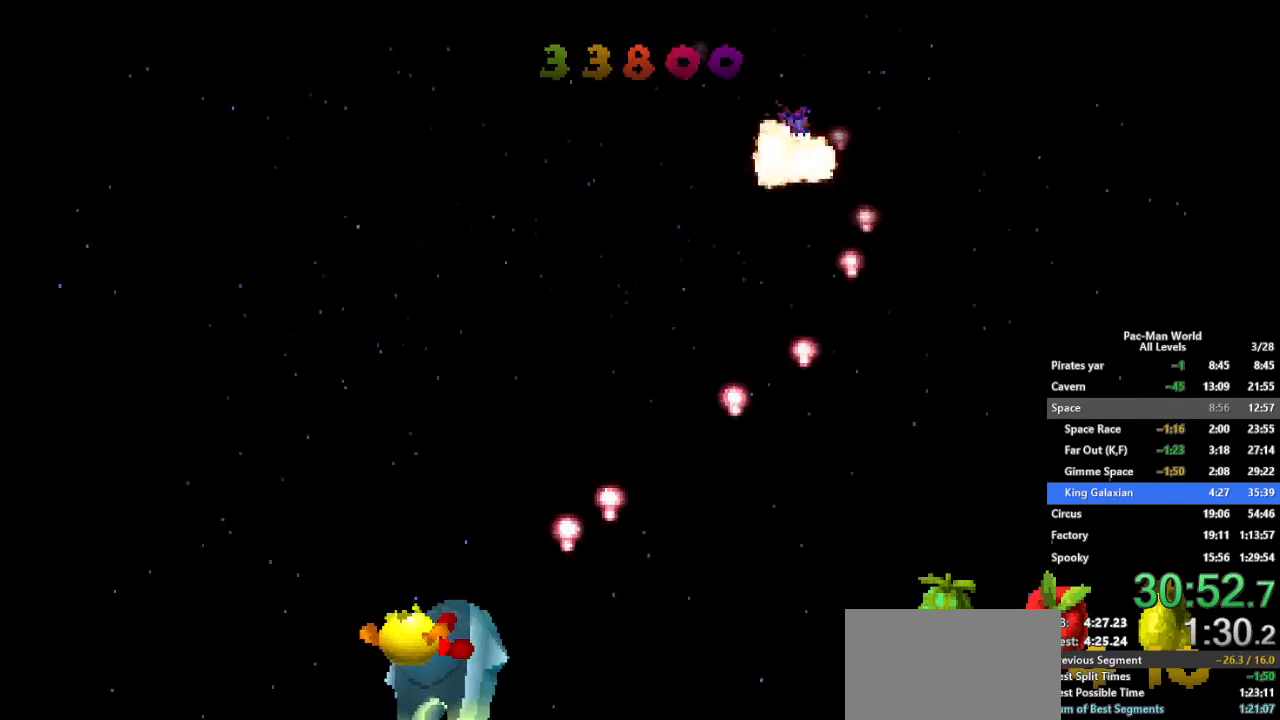
Gameplay with a controller (Xbox layout); each line is a JSON object with the inputs held at the frame after it. "button_events" lists button changes between this image and that frame as [ms after this image, input, new state], when the widget could be followed in between (sticks are given only as held states). Not read: HOME L1 L2 L3 R2 R3 SELECT START.
{"buttons": ["X"], "left_stick": "right", "right_stick": "center", "button_events": [[17, "B", "down"], [83, "X", "down"], [100, "B", "up"], [150, "X", "up"], [233, "B", "down"], [283, "X", "down"], [300, "B", "up"], [367, "X", "up"], [433, "B", "down"], [500, "B", "up"], [500, "X", "down"]]}
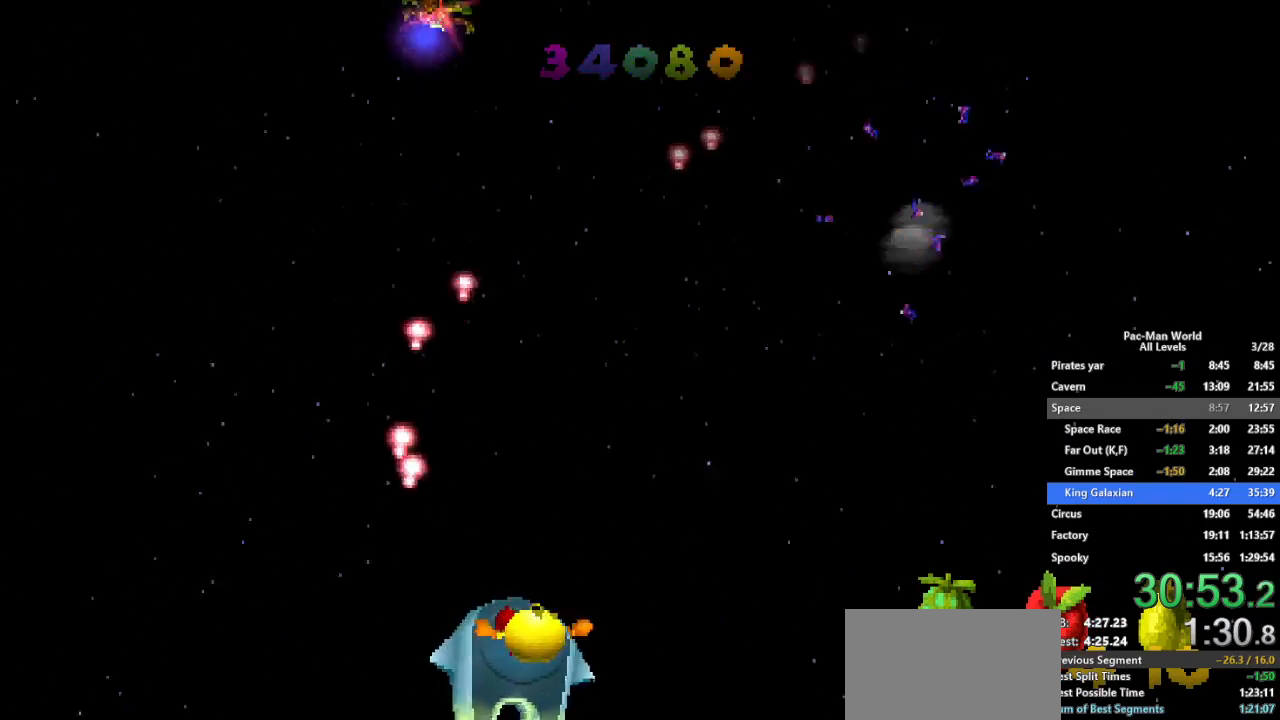
{"buttons": [], "left_stick": "left", "right_stick": "center", "button_events": [[67, "X", "up"], [150, "B", "down"], [200, "X", "down"], [217, "B", "up"], [283, "X", "up"], [350, "B", "down"], [417, "X", "down"], [433, "B", "up"], [483, "X", "up"]]}
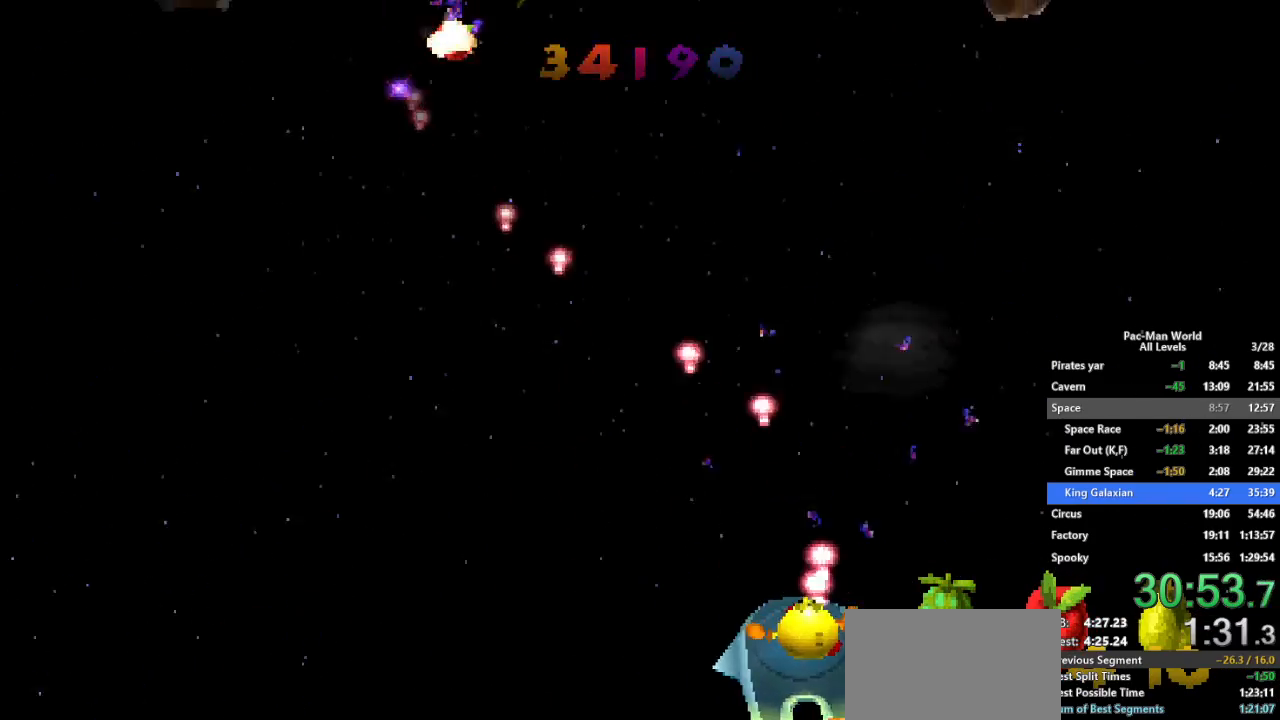
{"buttons": ["B"], "left_stick": "right", "right_stick": "center", "button_events": [[67, "B", "down"], [133, "X", "down"], [150, "B", "up"], [200, "X", "up"], [267, "B", "down"], [317, "X", "down"], [350, "B", "up"], [417, "X", "up"], [483, "B", "down"]]}
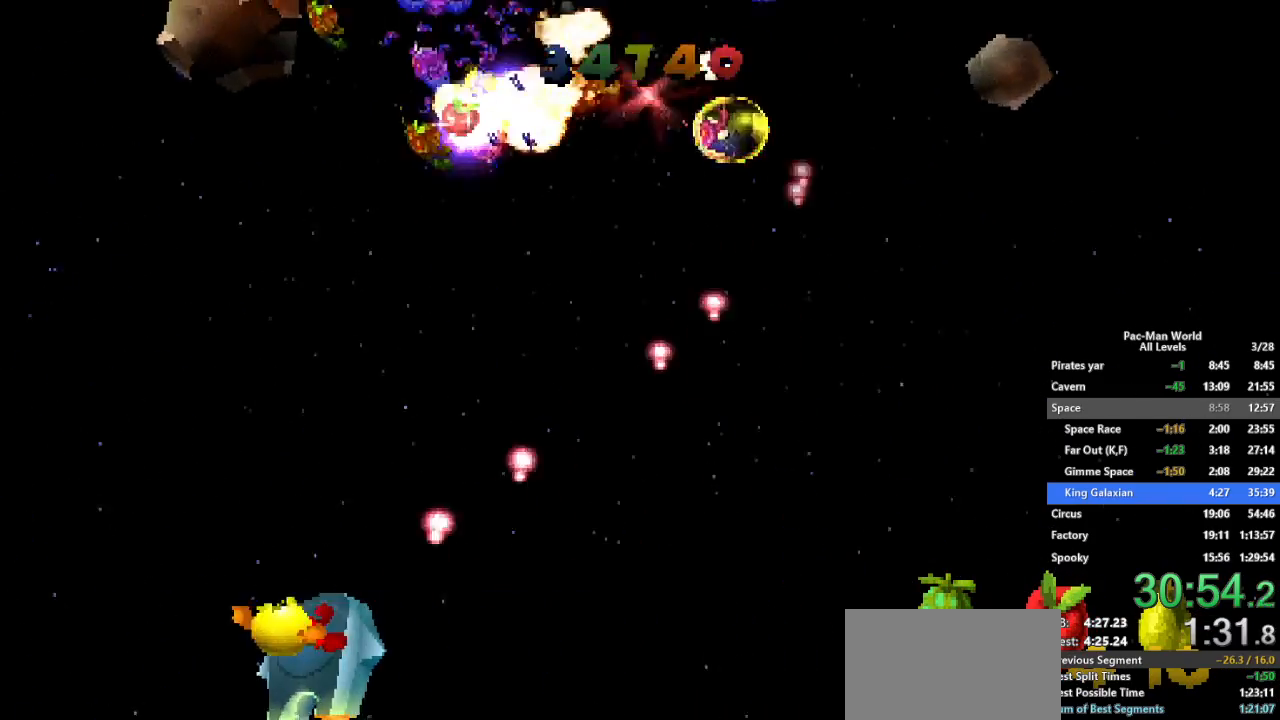
{"buttons": ["X"], "left_stick": "right", "right_stick": "center", "button_events": [[33, "X", "down"], [67, "B", "up"], [100, "X", "up"], [200, "B", "down"], [233, "X", "down"], [267, "B", "up"], [317, "X", "up"], [383, "B", "down"], [433, "X", "down"], [450, "B", "up"]]}
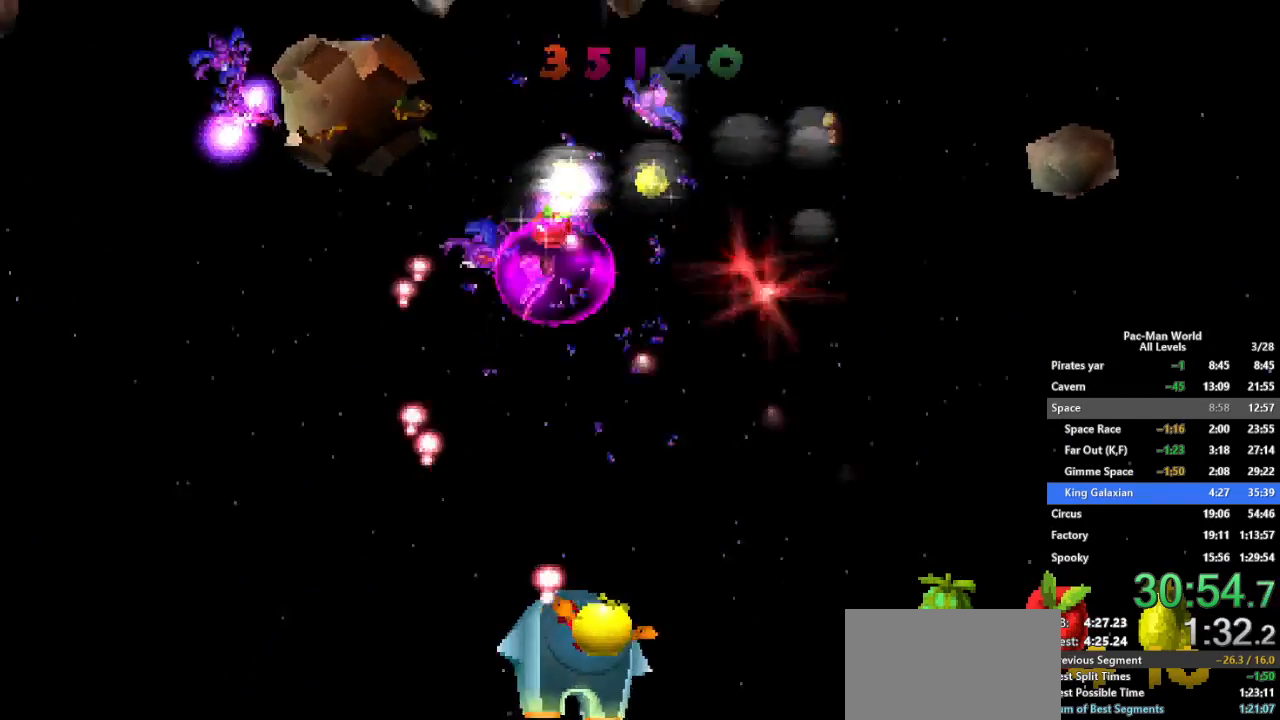
{"buttons": ["B"], "left_stick": "center", "right_stick": "center", "button_events": [[17, "X", "up"], [83, "B", "down"], [133, "X", "down"], [167, "B", "up"], [233, "X", "up"], [300, "B", "down"], [333, "A", "down"], [350, "X", "down"], [367, "B", "up"], [400, "A", "up"], [417, "X", "up"], [500, "B", "down"]]}